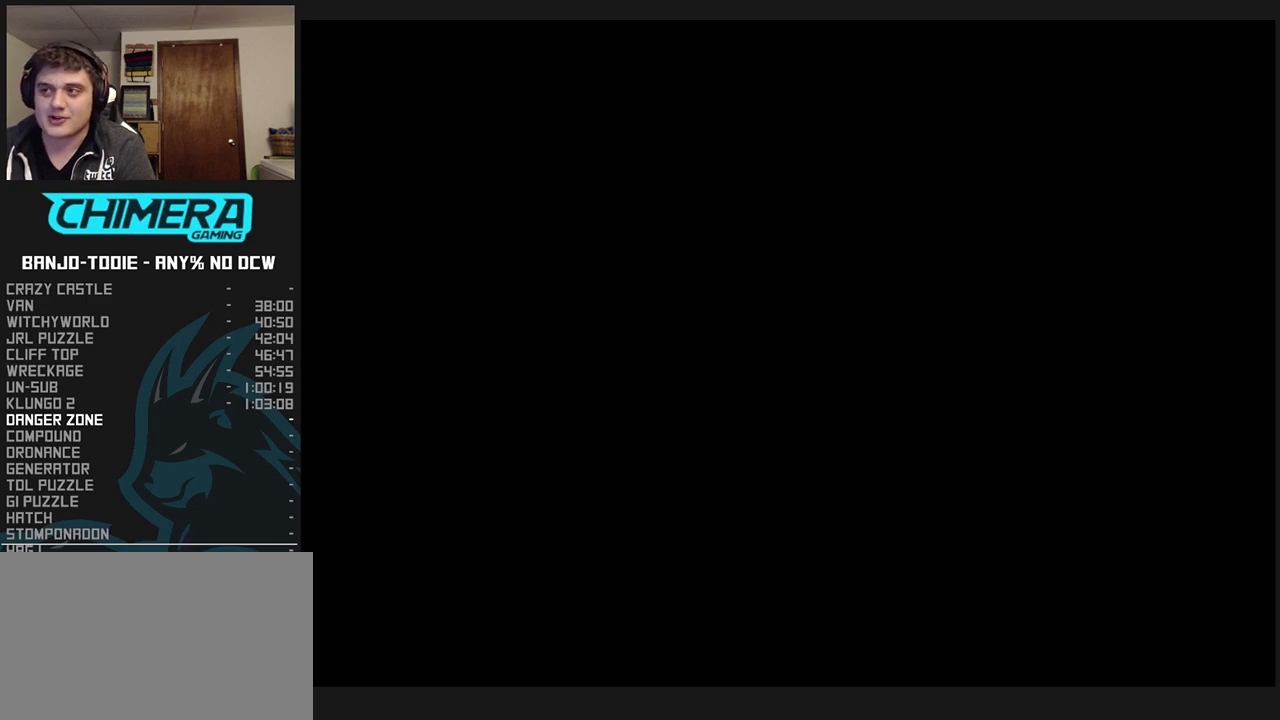
Gameplay with a controller (Nintendo layout); each line is a JSON object with the inputs held at the frame after it. "events" lists button and stick changes between this image and that frame as [ms after this image, input, new state], when the widget could be followed in between. Not read: L3 R3.
{"buttons": ["L1"], "left_stick": "center", "events": []}
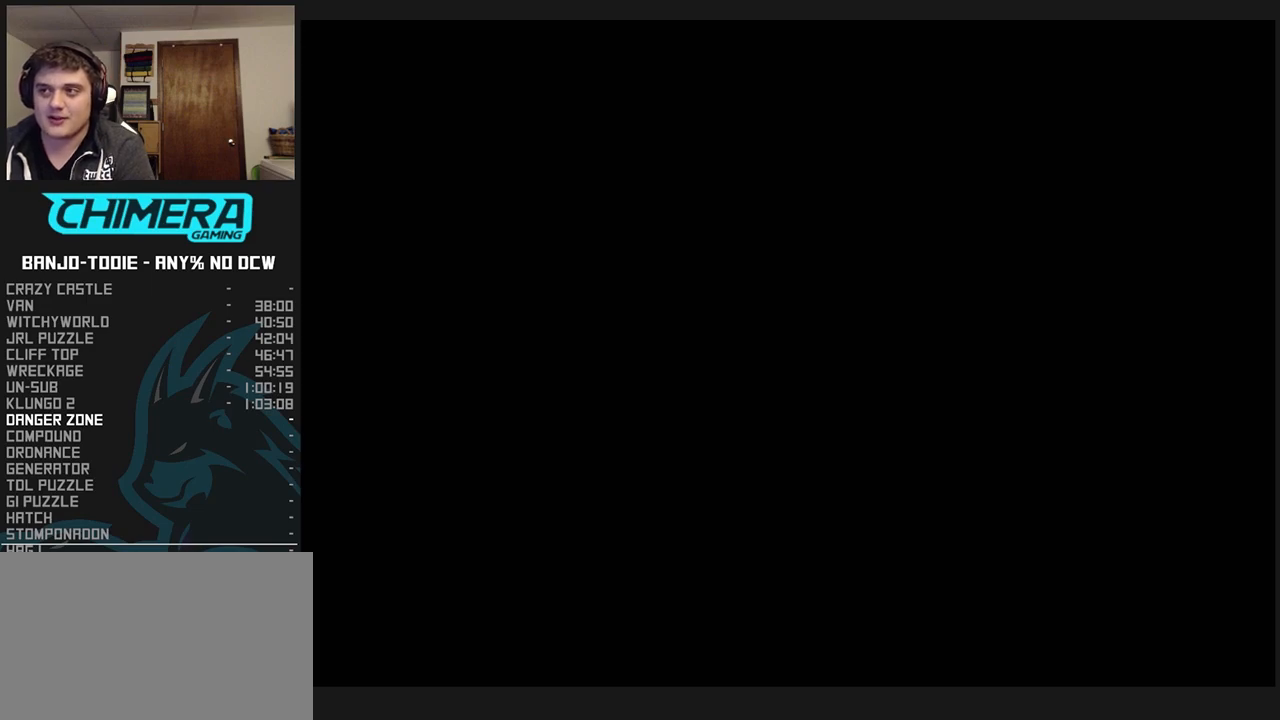
{"buttons": ["L1"], "left_stick": "center", "events": []}
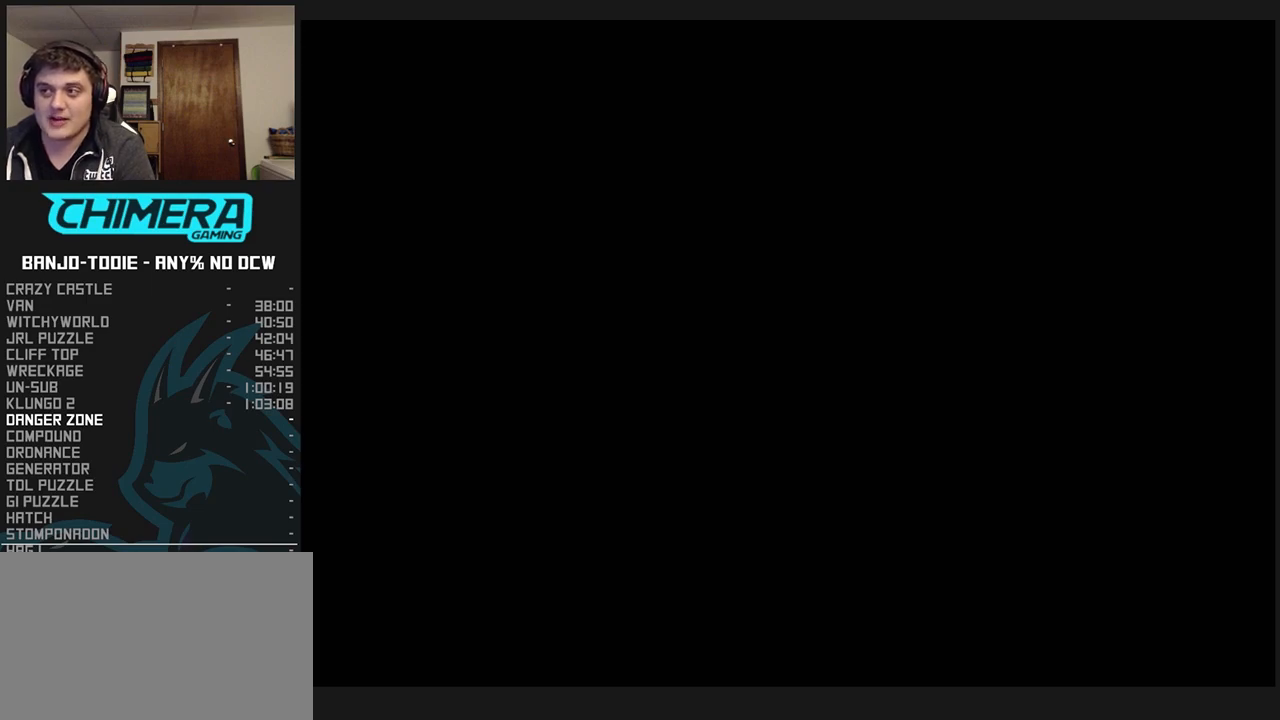
{"buttons": ["L1"], "left_stick": "center", "events": []}
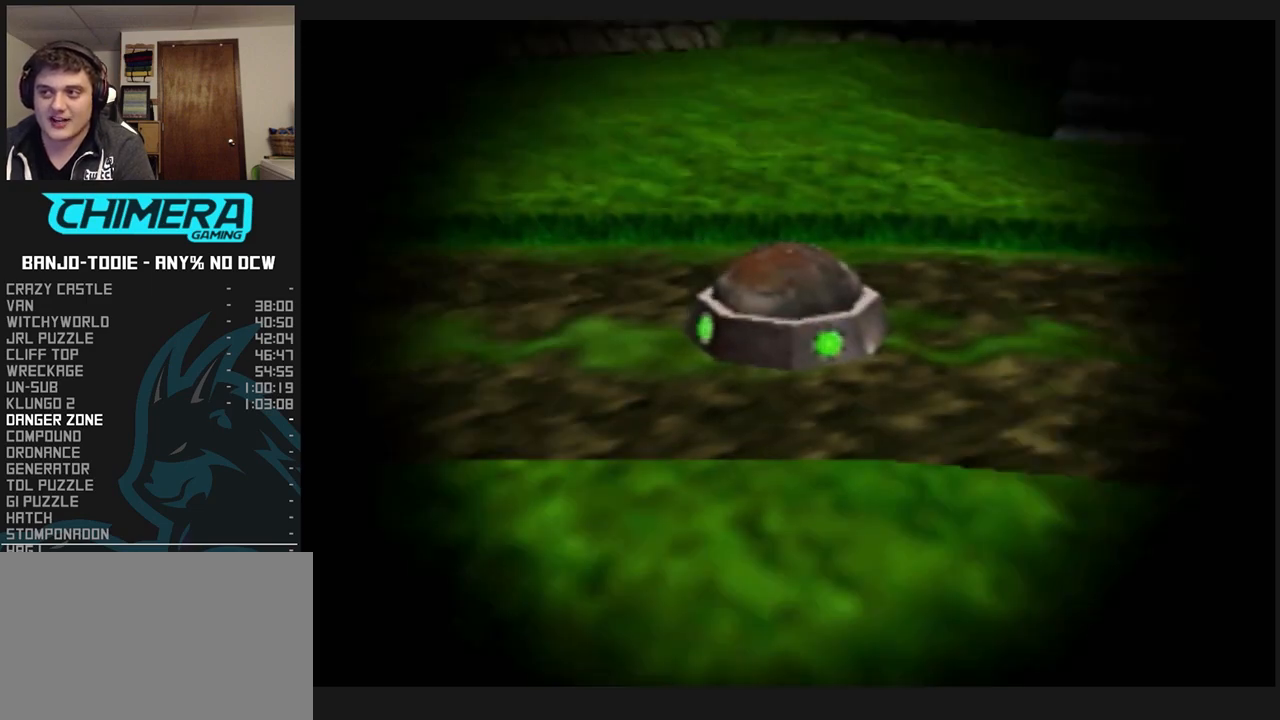
{"buttons": ["L1"], "left_stick": "center", "events": [[67, "R1", "down"], [100, "R1", "up"]]}
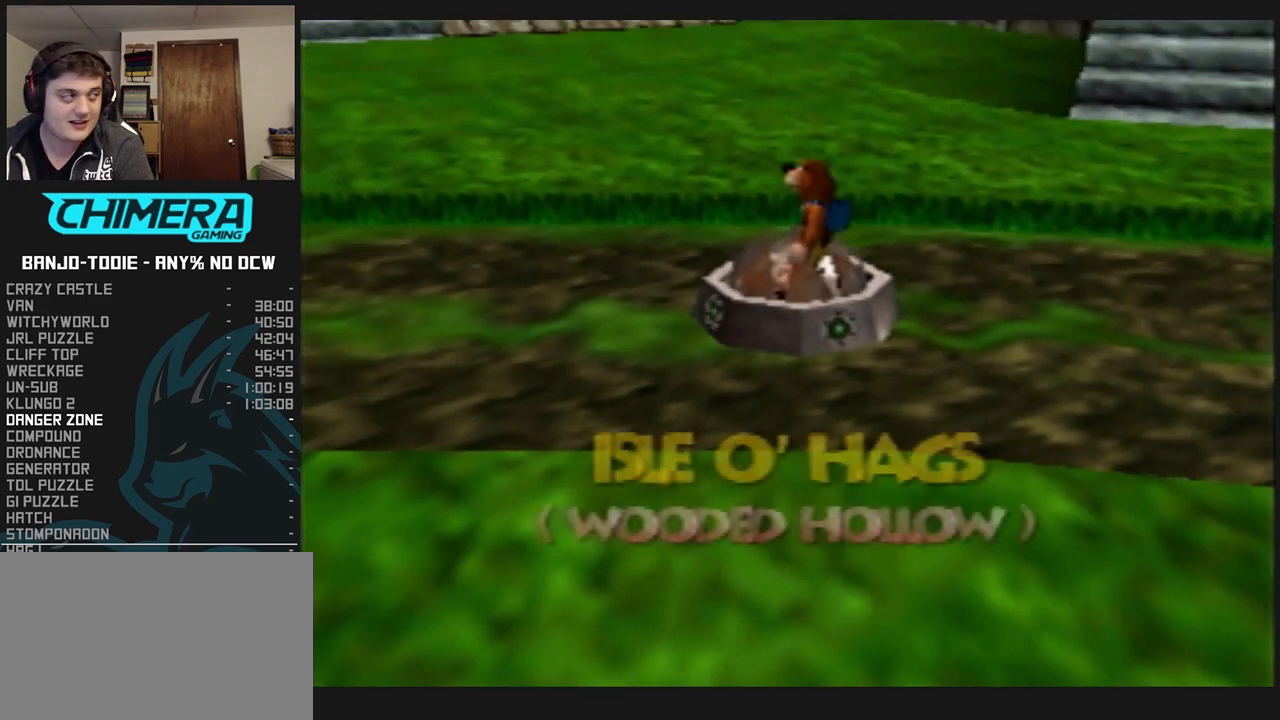
{"buttons": ["L1"], "left_stick": "up-right", "events": [[300, "left_stick", "up-right"]]}
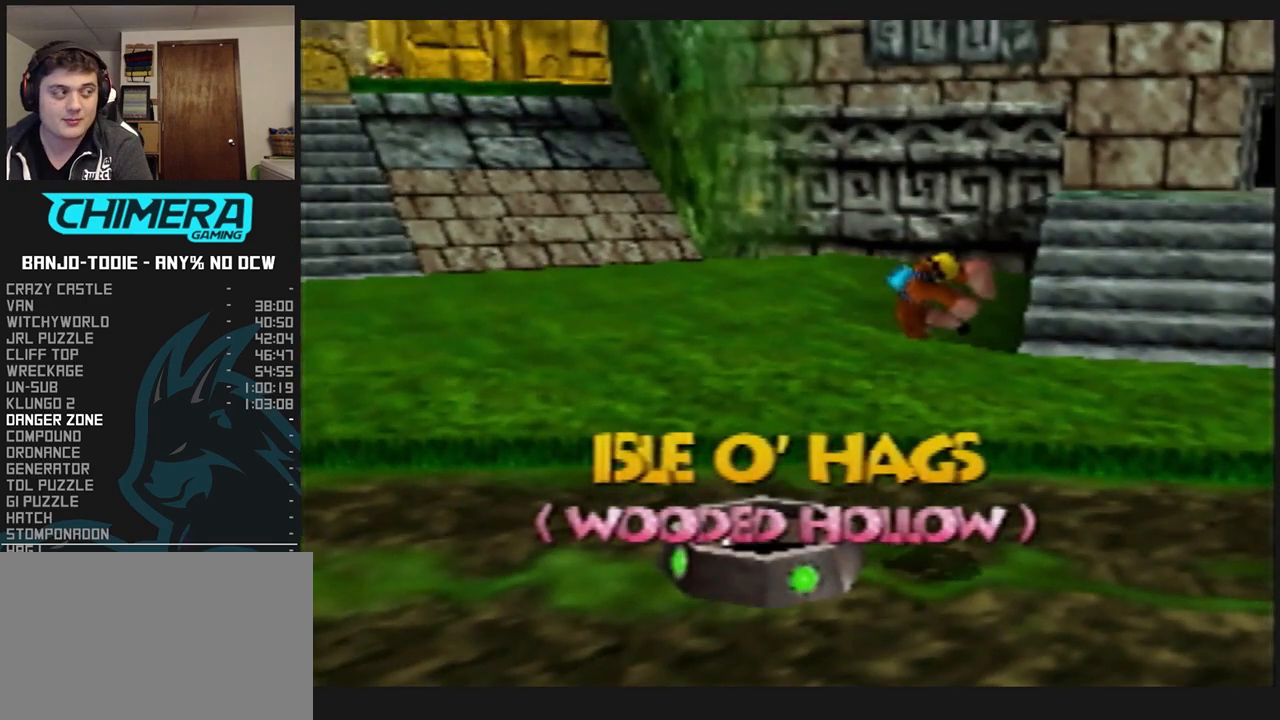
{"buttons": ["L1"], "left_stick": "up-right", "events": []}
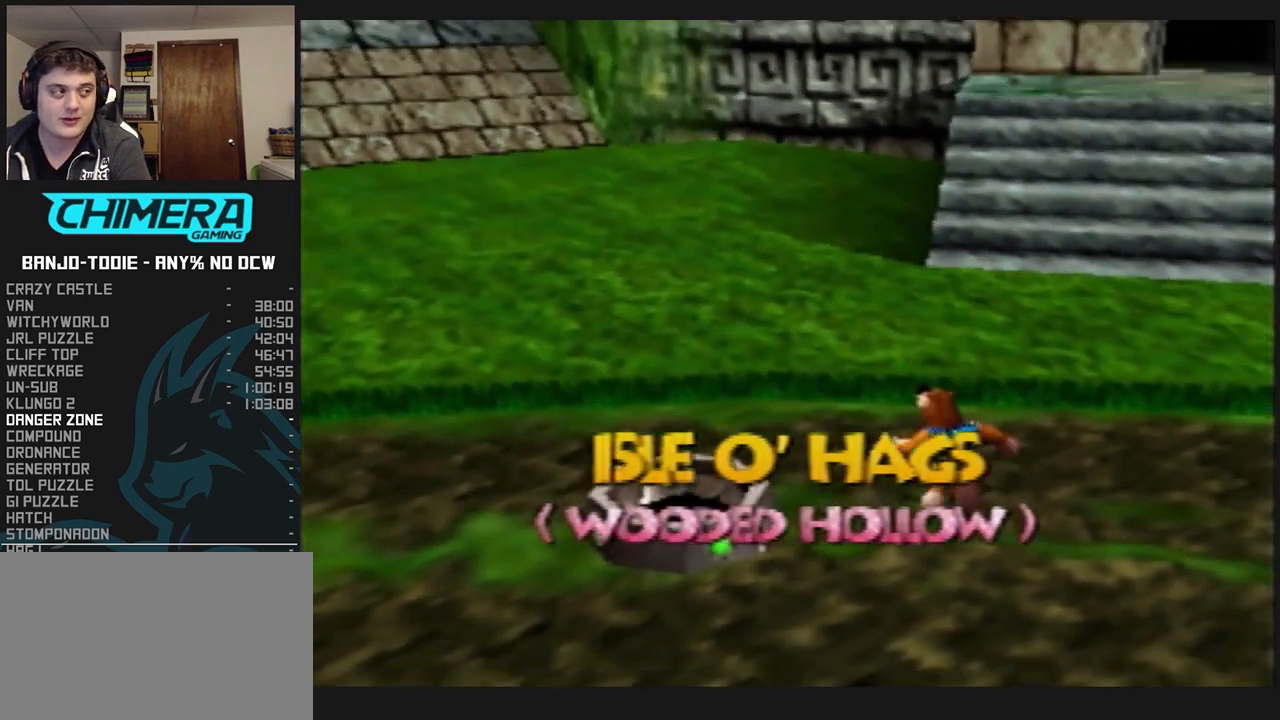
{"buttons": ["L1", "R1", "Z"], "left_stick": "up-right", "events": [[33, "R1", "down"], [33, "START", "down"], [67, "R1", "up"], [67, "START", "up"], [67, "Z", "down"], [133, "C_LEFT", "down"], [333, "C_LEFT", "up"], [500, "R1", "down"]]}
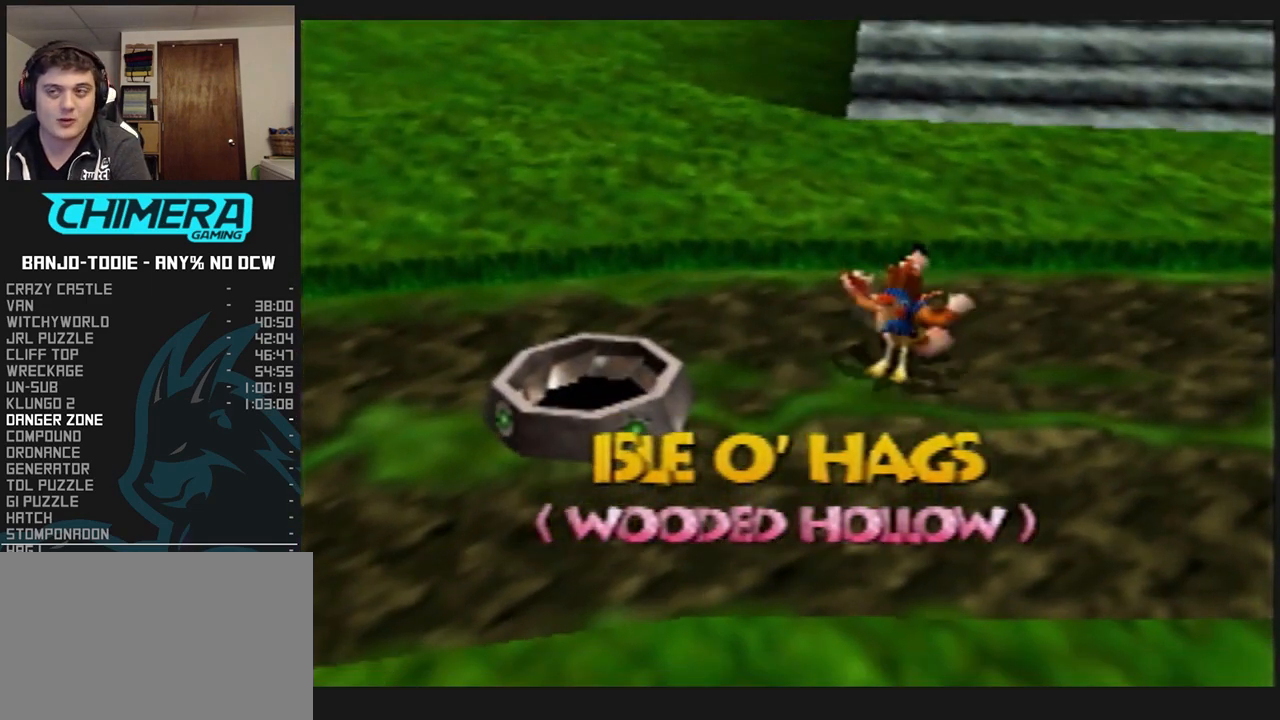
{"buttons": ["L1", "R1", "Z"], "left_stick": "up", "events": [[233, "C_UP", "down"], [233, "START", "down"], [233, "left_stick", "up"], [267, "C_UP", "up"], [267, "START", "up"]]}
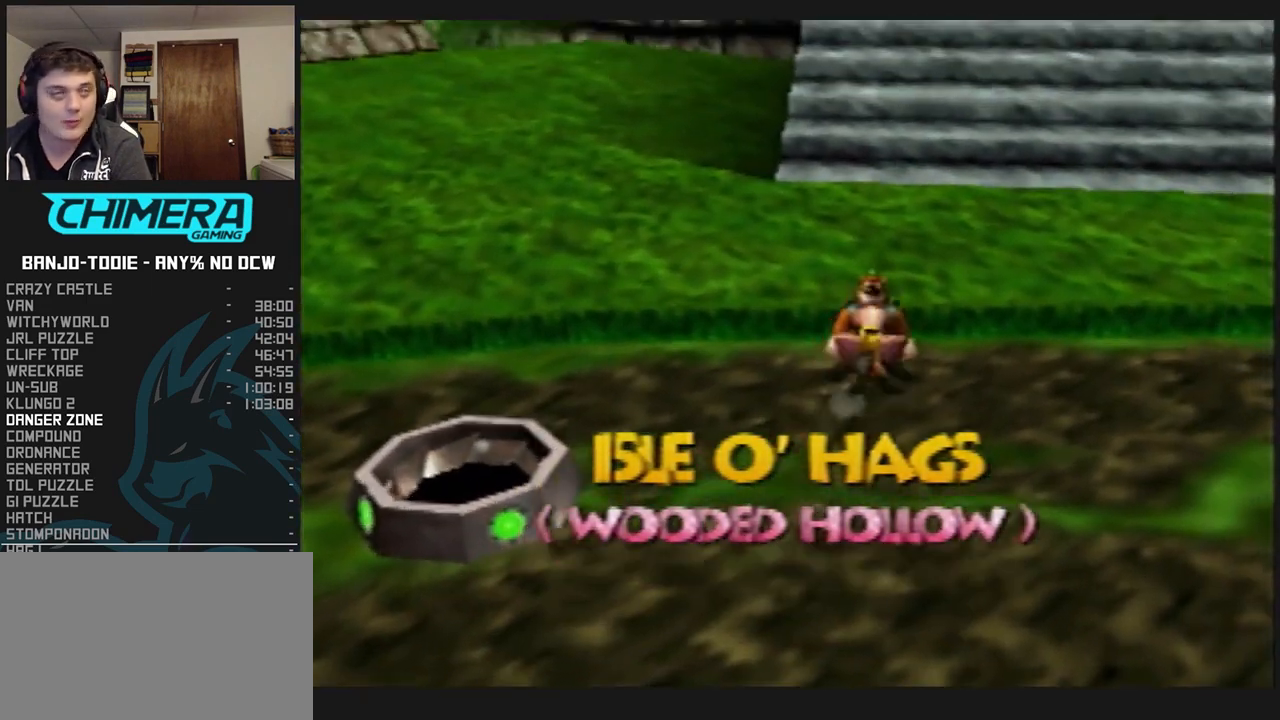
{"buttons": ["L1", "R1", "Z"], "left_stick": "up", "events": [[233, "A", "down"], [367, "A", "up"]]}
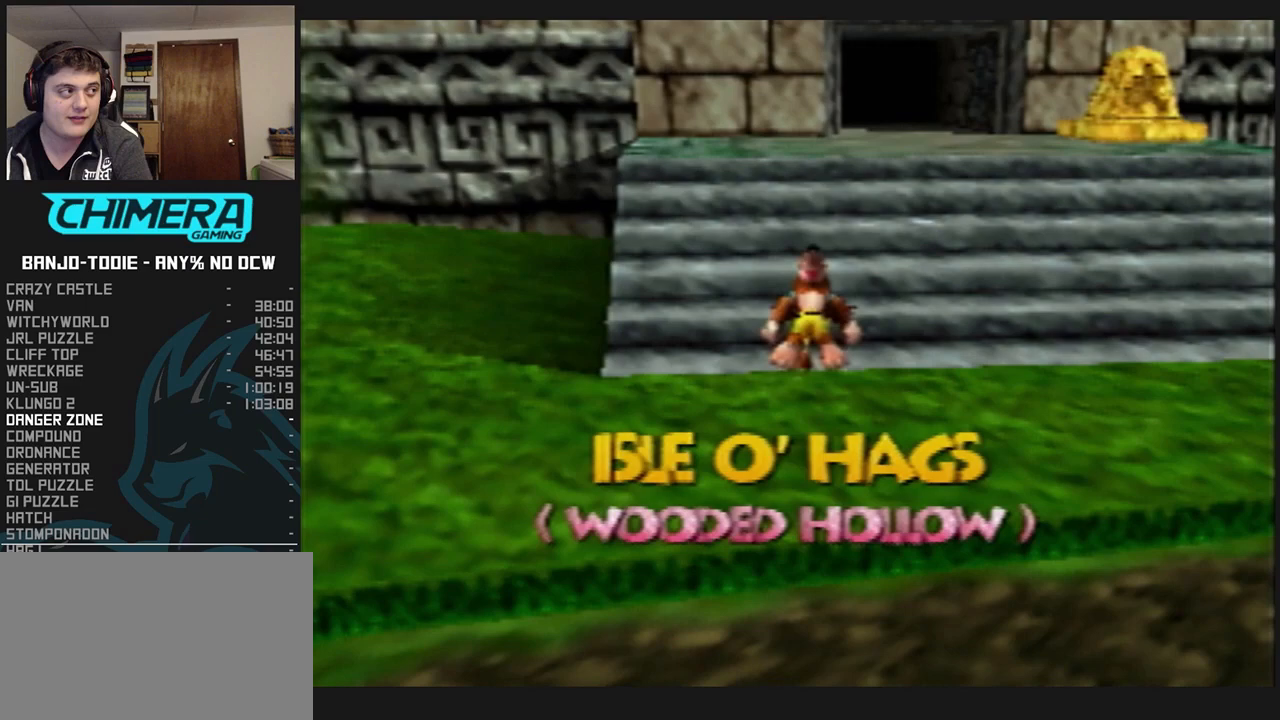
{"buttons": ["L1", "R1", "Z"], "left_stick": "up", "events": []}
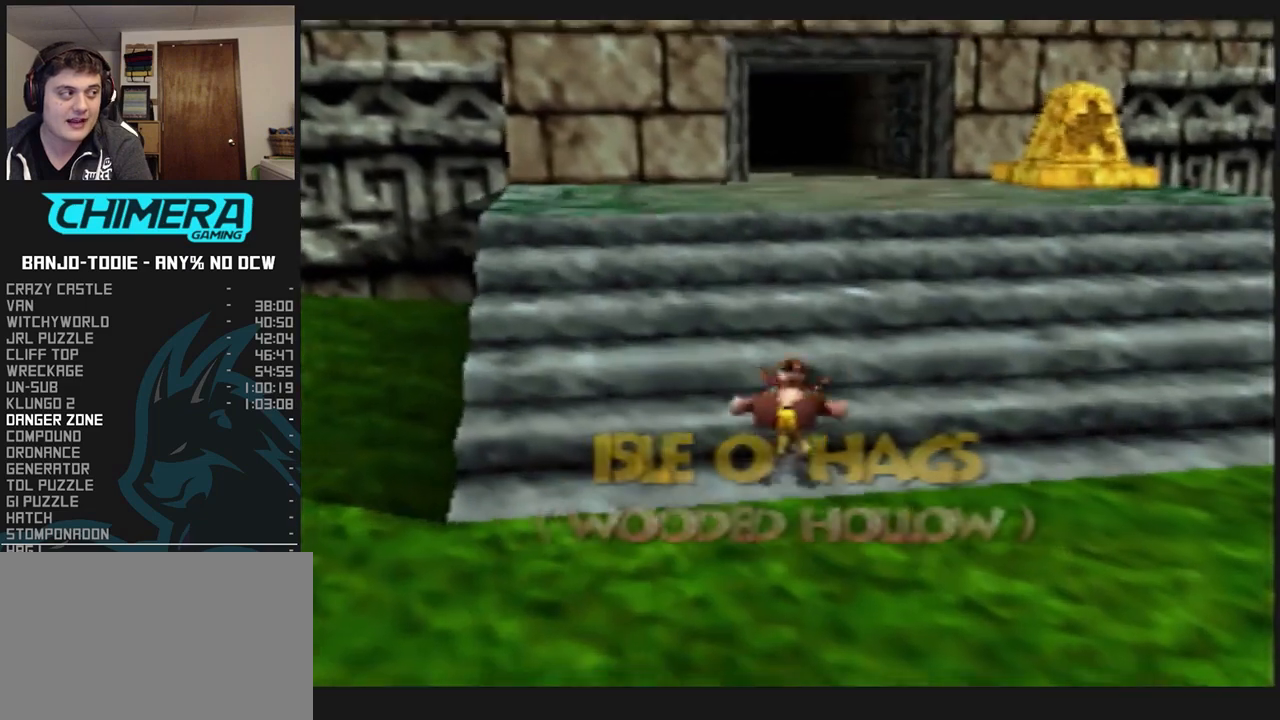
{"buttons": ["L1", "R1", "Z"], "left_stick": "up", "events": [[133, "A", "down"], [233, "A", "up"]]}
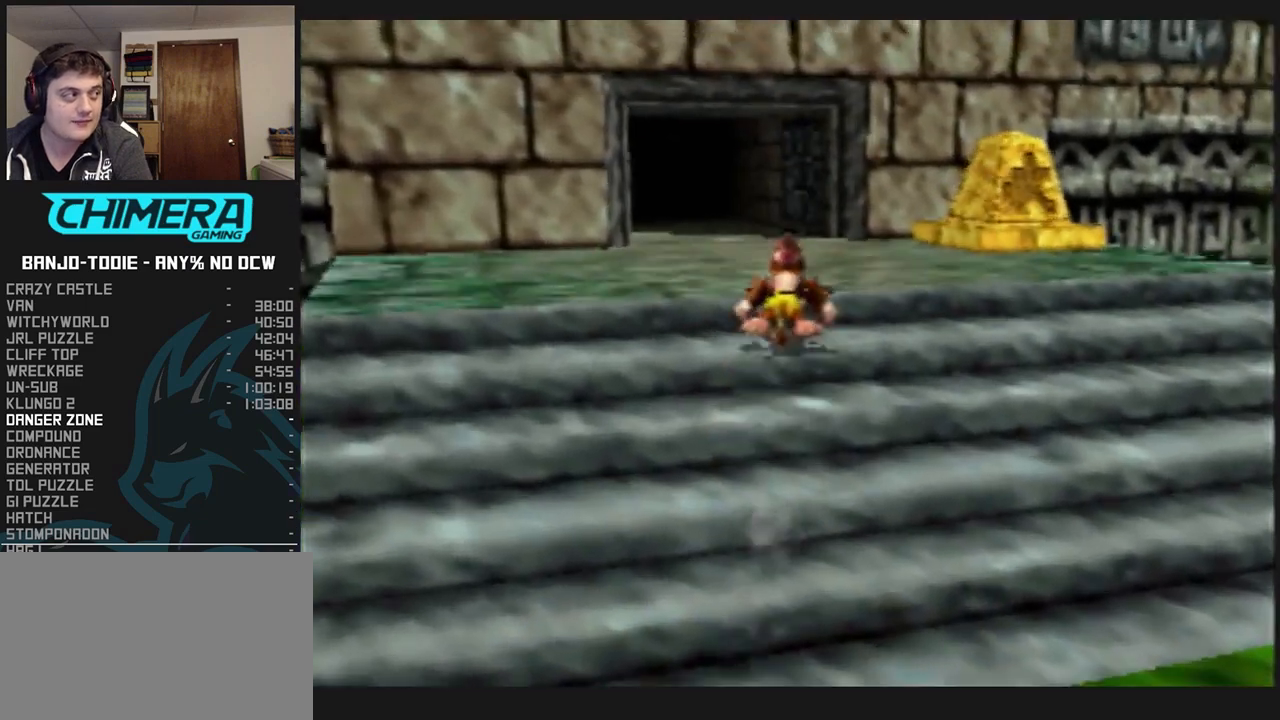
{"buttons": ["L1", "R1", "Z"], "left_stick": "up", "events": [[100, "A", "down"], [200, "A", "up"]]}
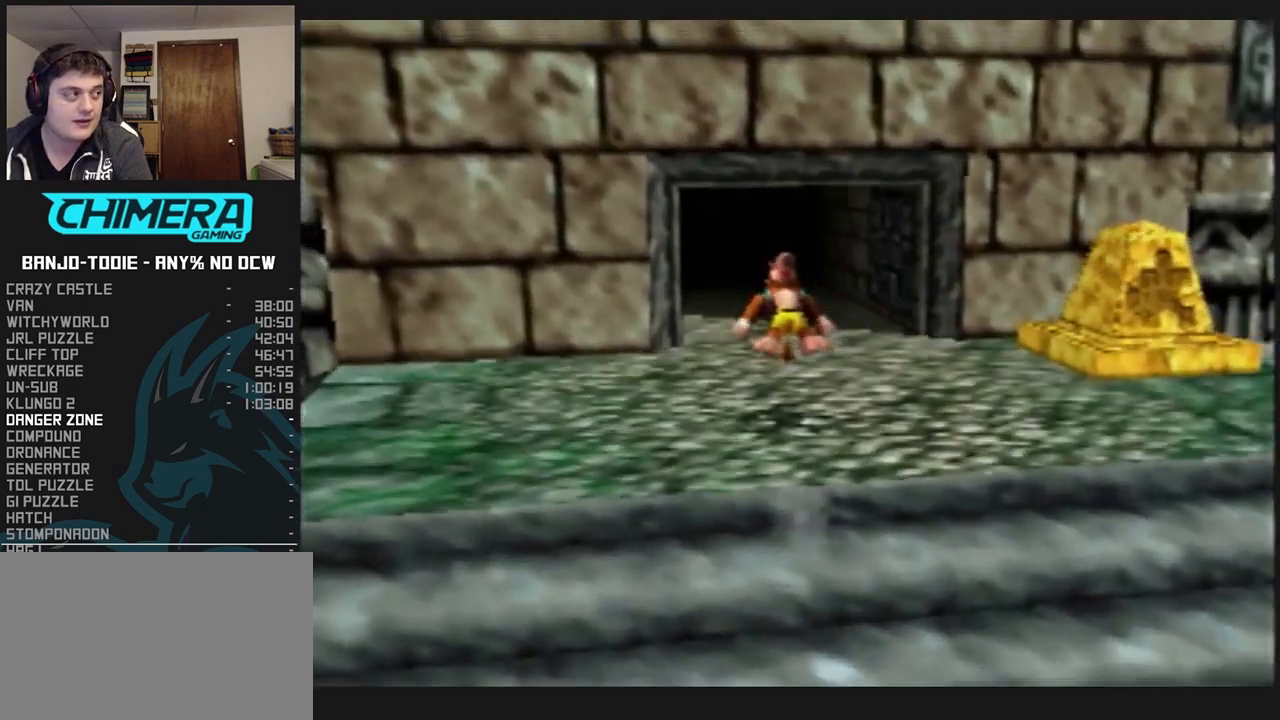
{"buttons": ["L1", "R1", "Z"], "left_stick": "up", "events": [[333, "A", "down"], [400, "A", "up"]]}
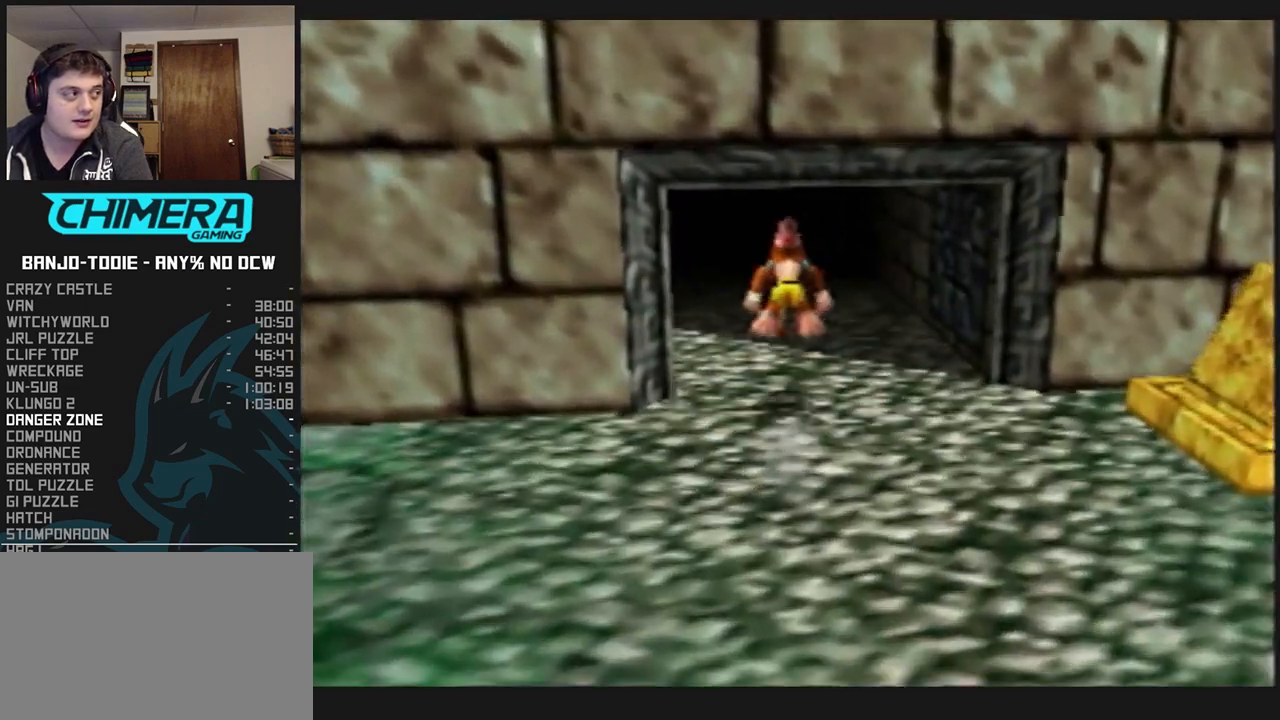
{"buttons": ["L1", "R1", "Z"], "left_stick": "up", "events": []}
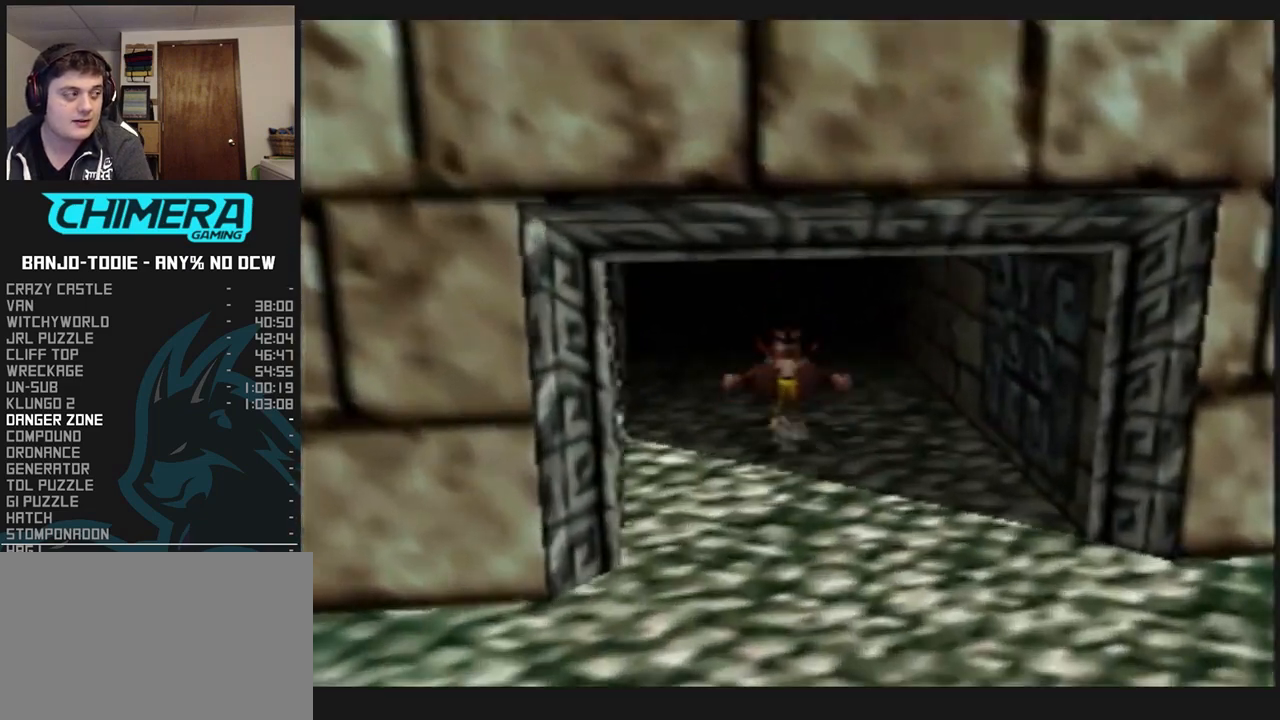
{"buttons": ["L1", "R1", "Z"], "left_stick": "up", "events": []}
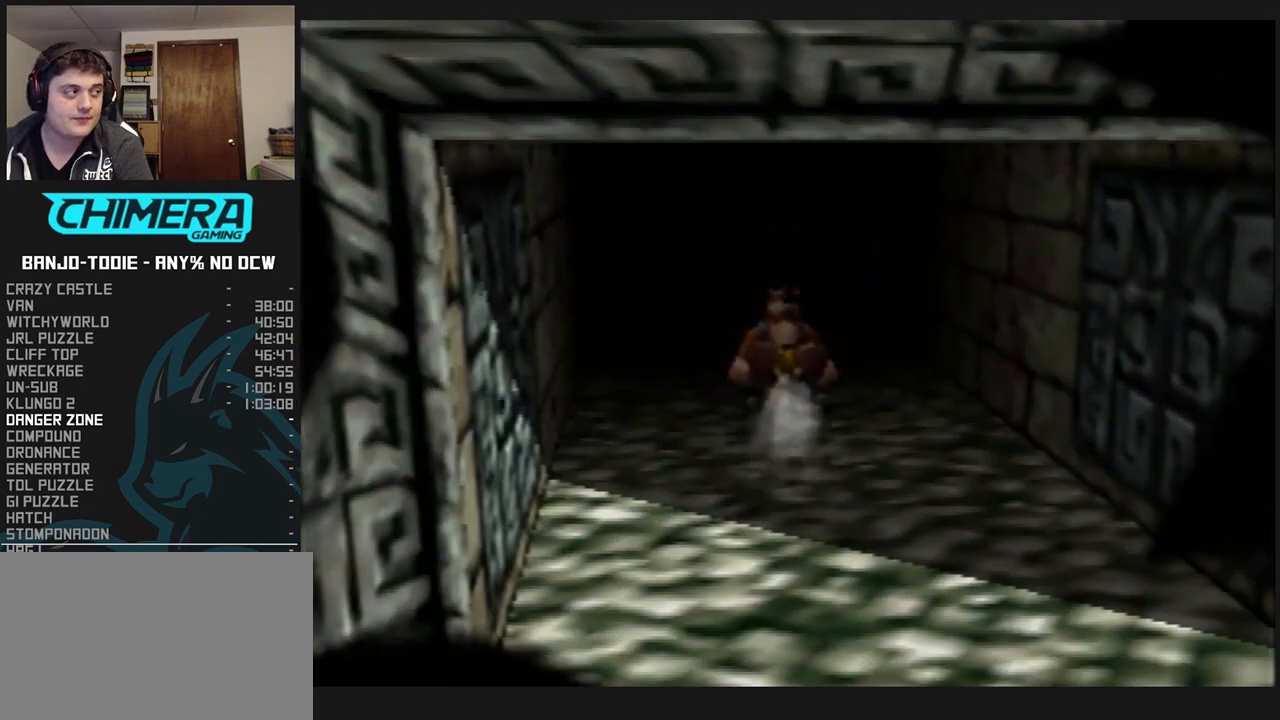
{"buttons": ["L1", "Z"], "left_stick": "center", "events": [[300, "R1", "up"], [300, "left_stick", "center"]]}
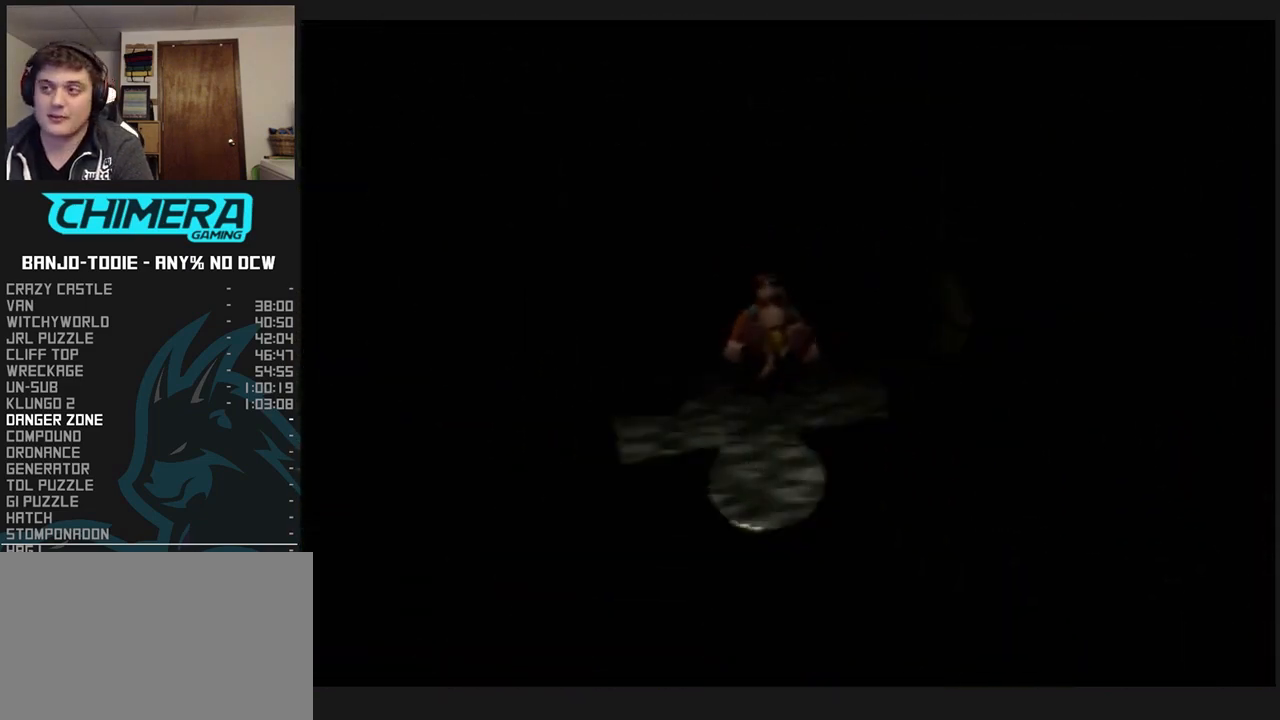
{"buttons": ["L1", "Z"], "left_stick": "center", "events": []}
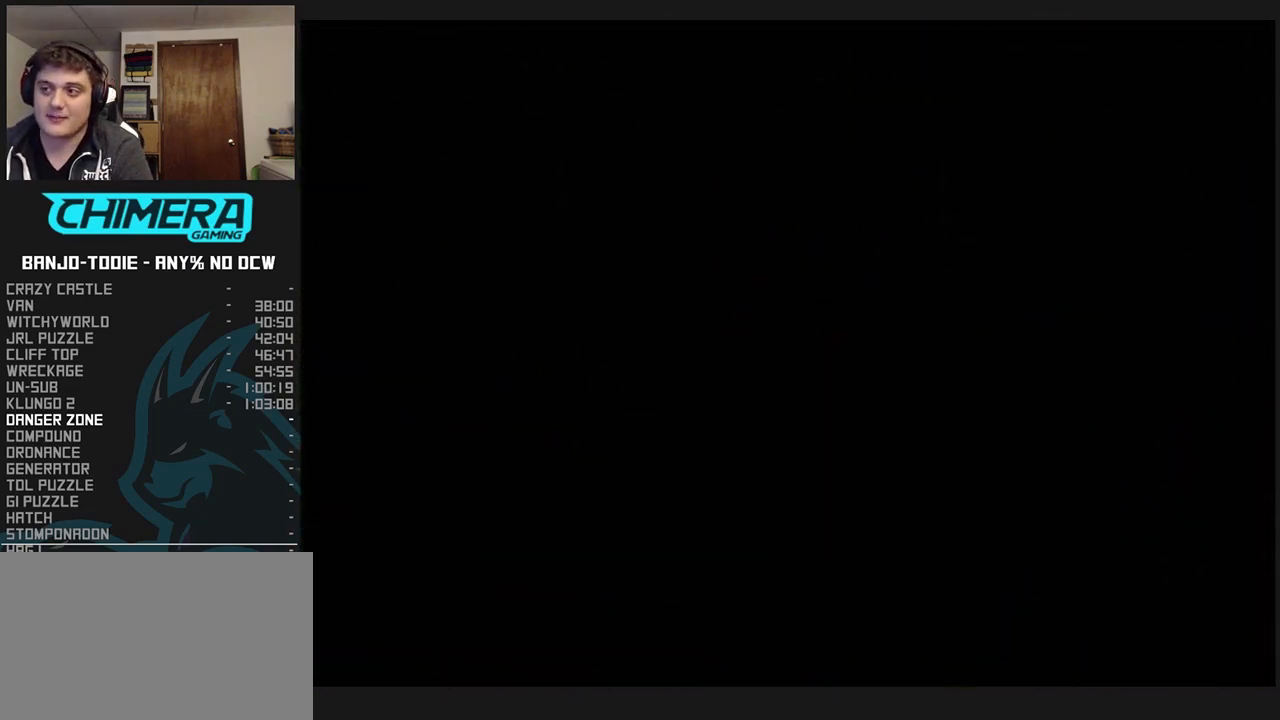
{"buttons": ["L1", "Z"], "left_stick": "center", "events": []}
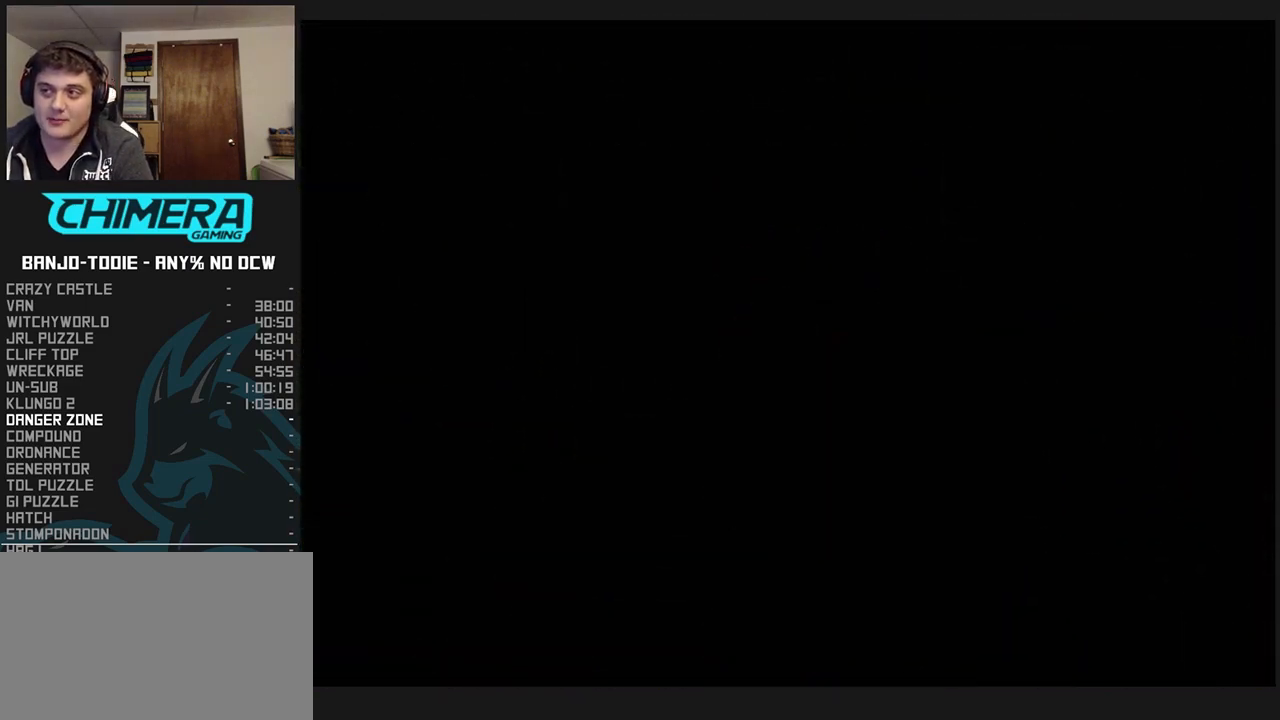
{"buttons": ["L1", "Z"], "left_stick": "center", "events": []}
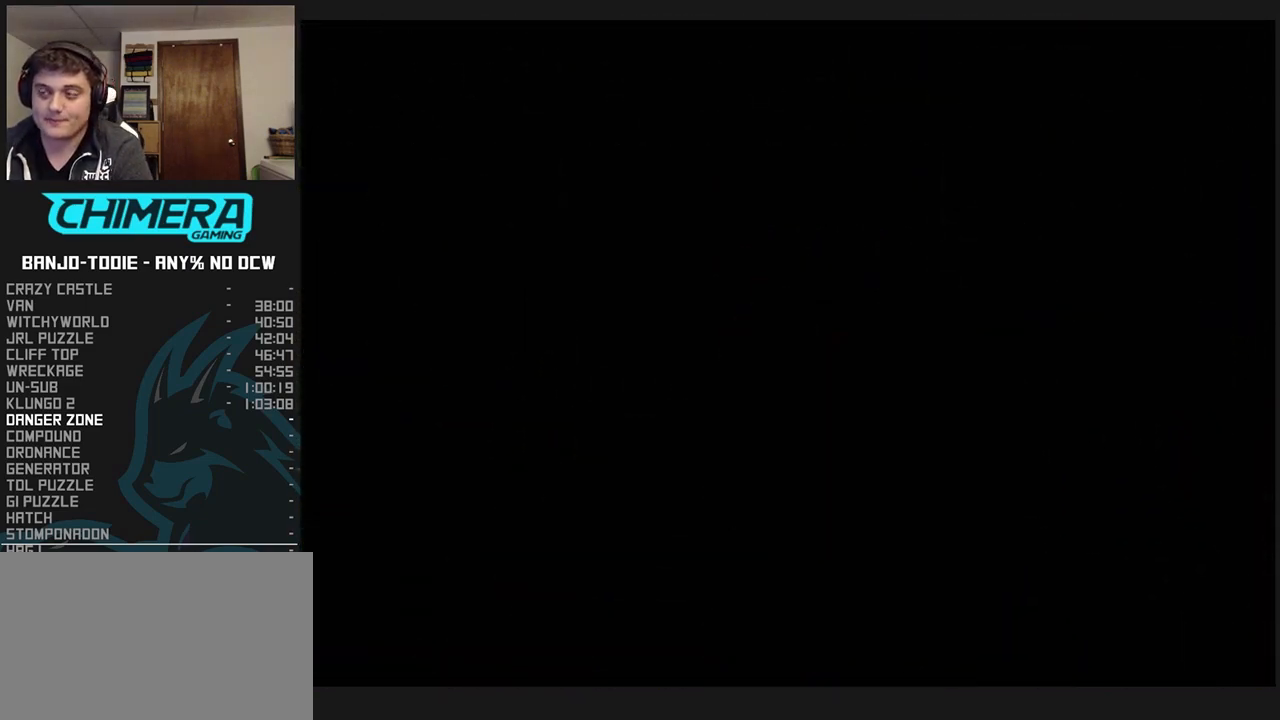
{"buttons": ["L1", "Z"], "left_stick": "center", "events": []}
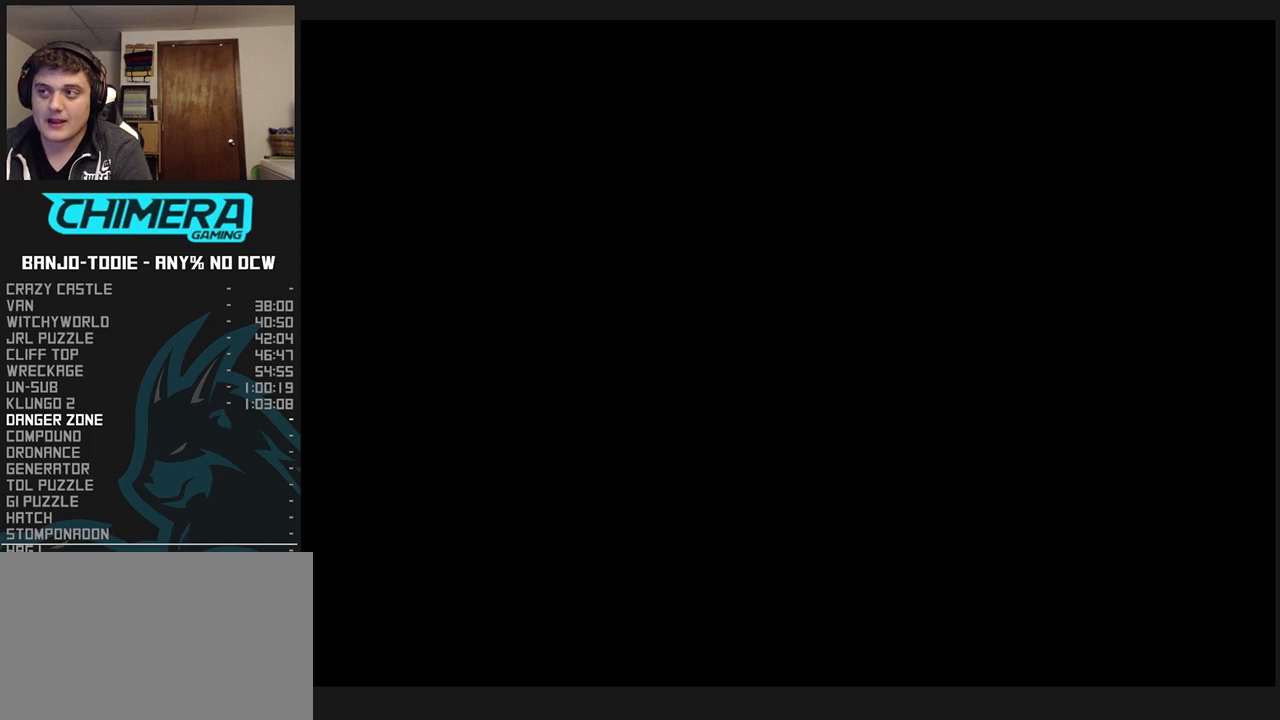
{"buttons": ["L1", "Z"], "left_stick": "center", "events": [[200, "left_stick", "up"], [500, "left_stick", "center"]]}
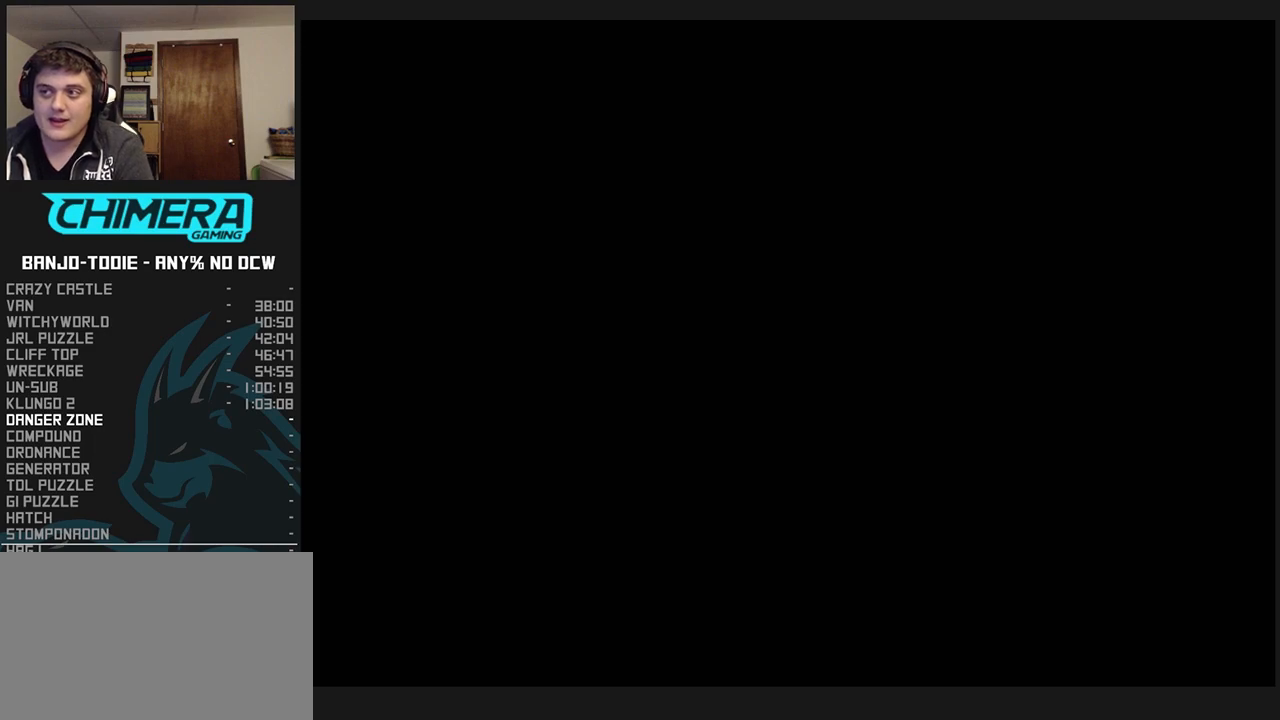
{"buttons": ["L1", "Z"], "left_stick": "up", "events": [[300, "left_stick", "up"]]}
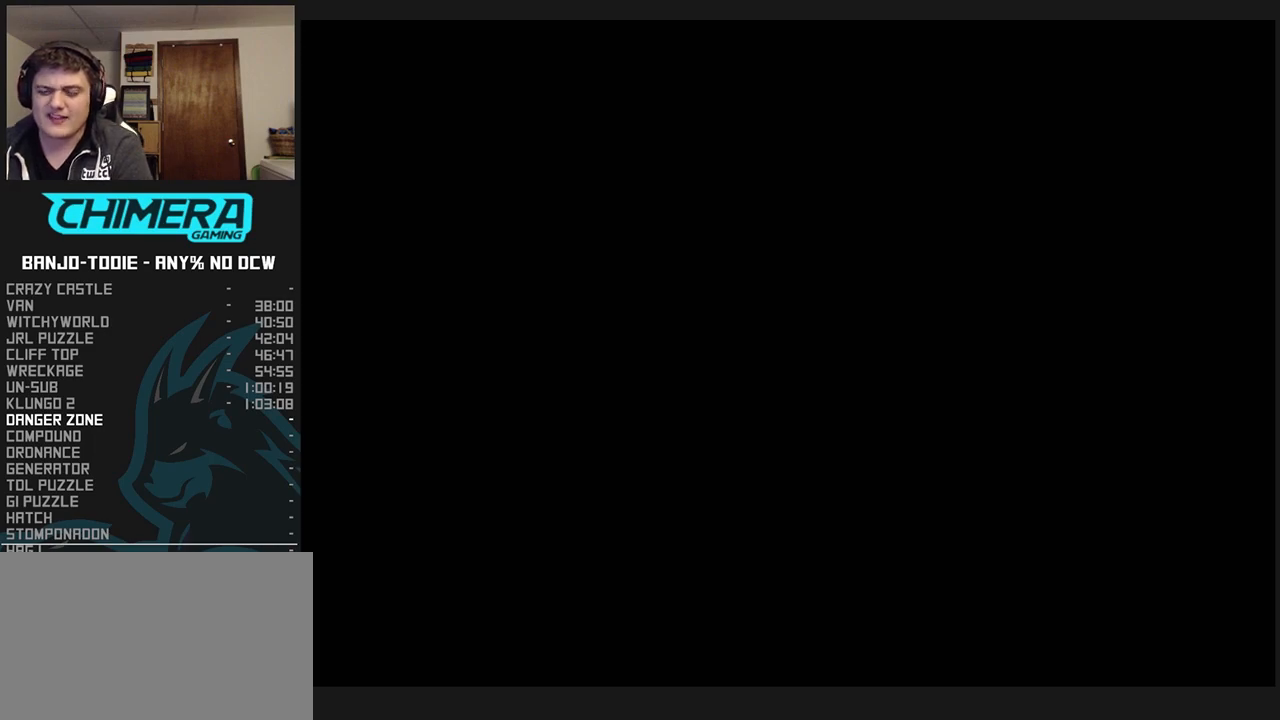
{"buttons": ["L1", "R1", "Z"], "left_stick": "up", "events": [[33, "R1", "down"]]}
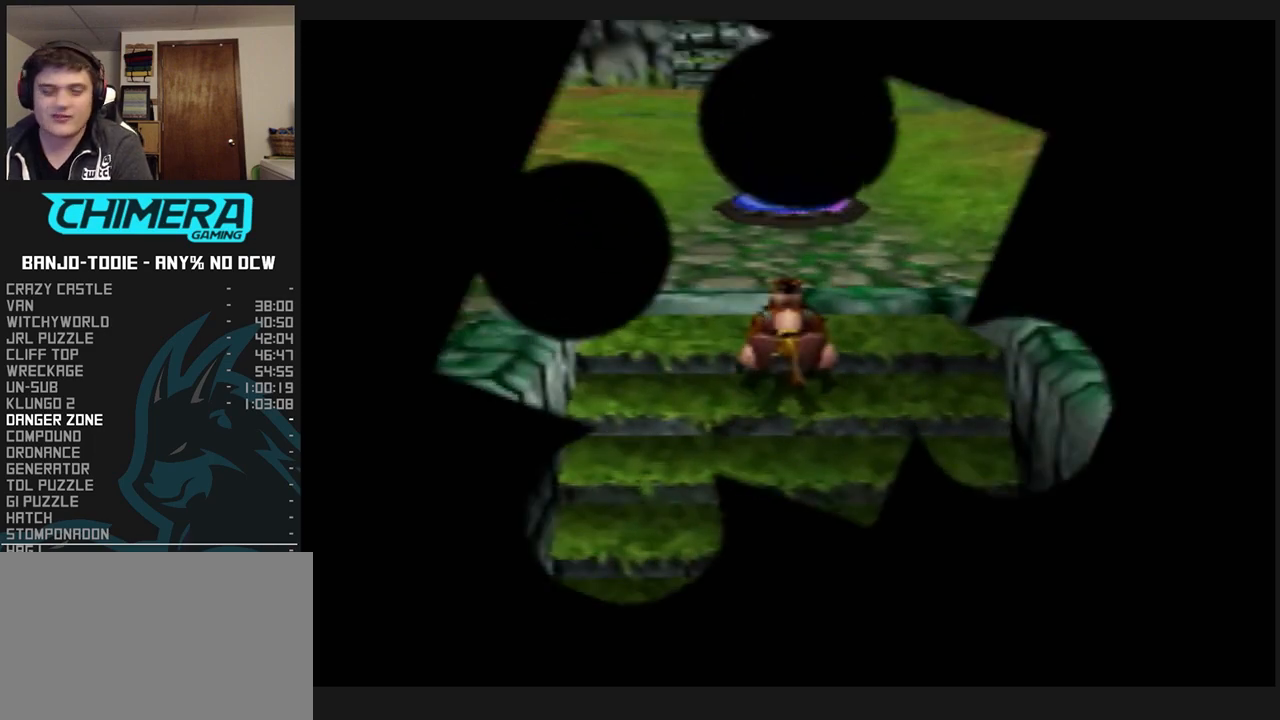
{"buttons": ["L1", "R1", "Z"], "left_stick": "up", "events": []}
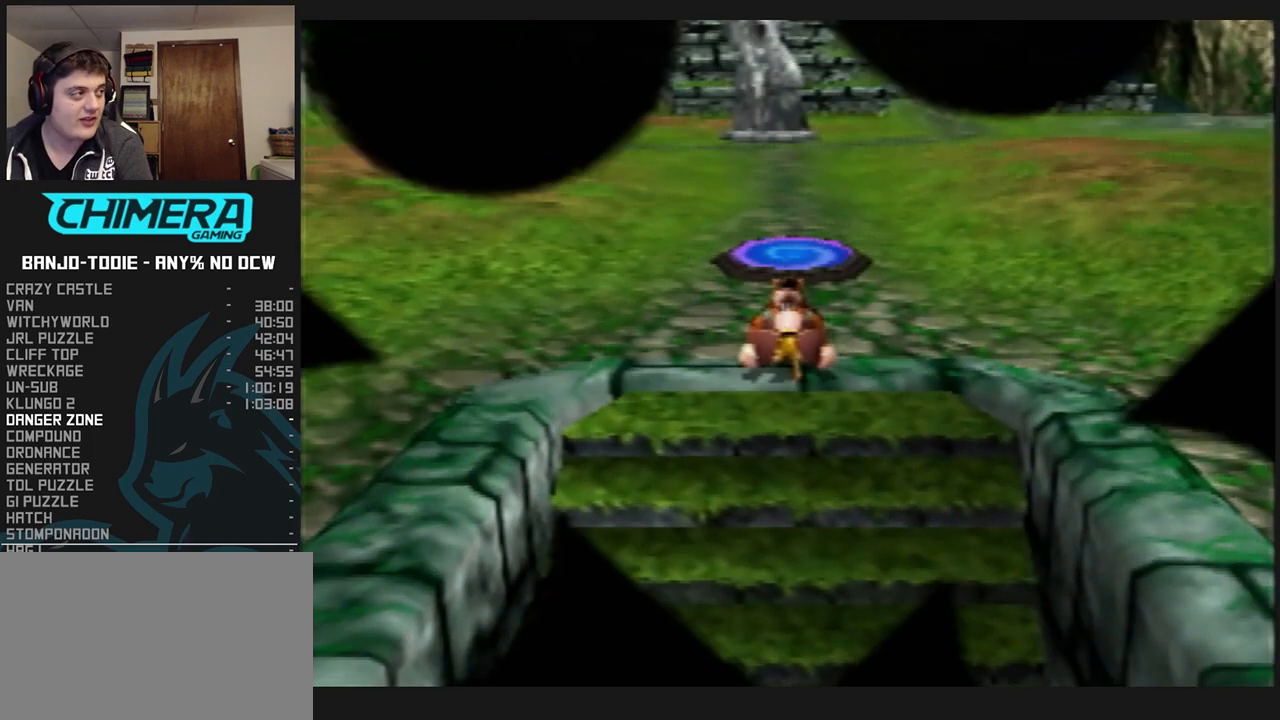
{"buttons": ["A", "L1", "R1", "Z"], "left_stick": "up", "events": [[133, "left_stick", "up-right"], [433, "left_stick", "up"], [500, "A", "down"]]}
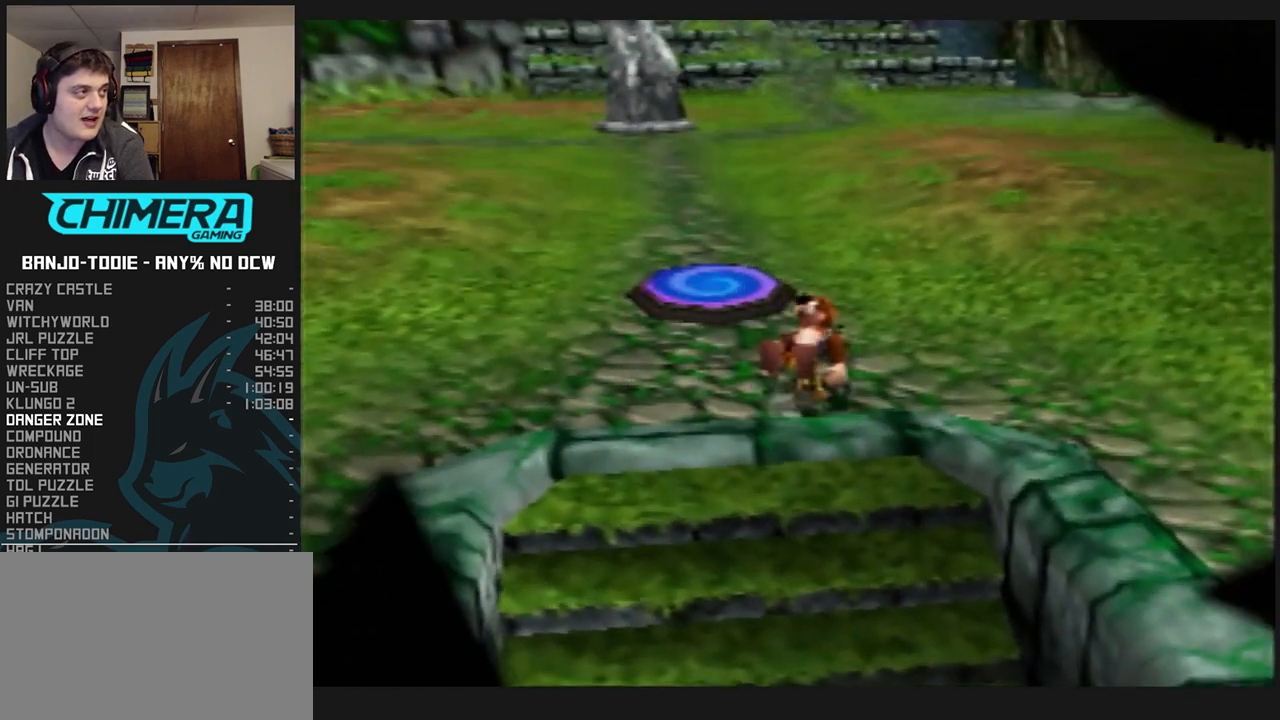
{"buttons": ["L1", "R1", "Z"], "left_stick": "up", "events": [[100, "A", "up"]]}
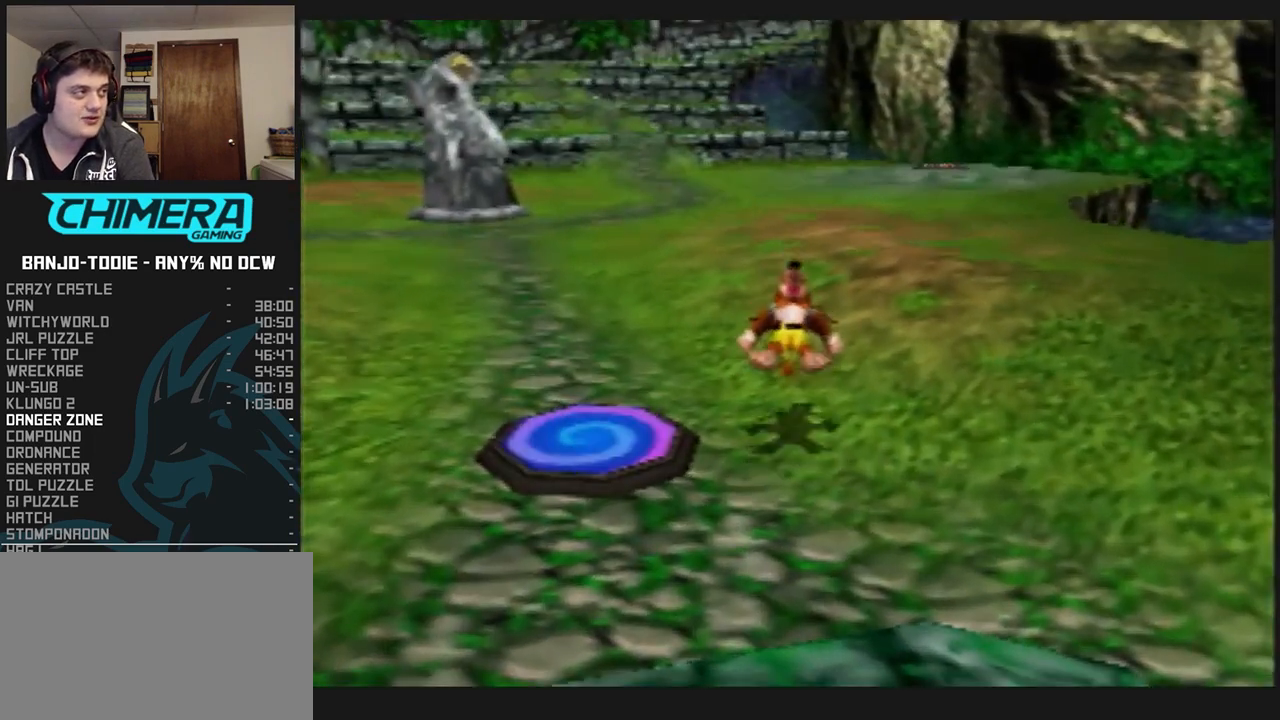
{"buttons": ["L1", "R1", "Z"], "left_stick": "up", "events": [[233, "A", "down"], [333, "A", "up"]]}
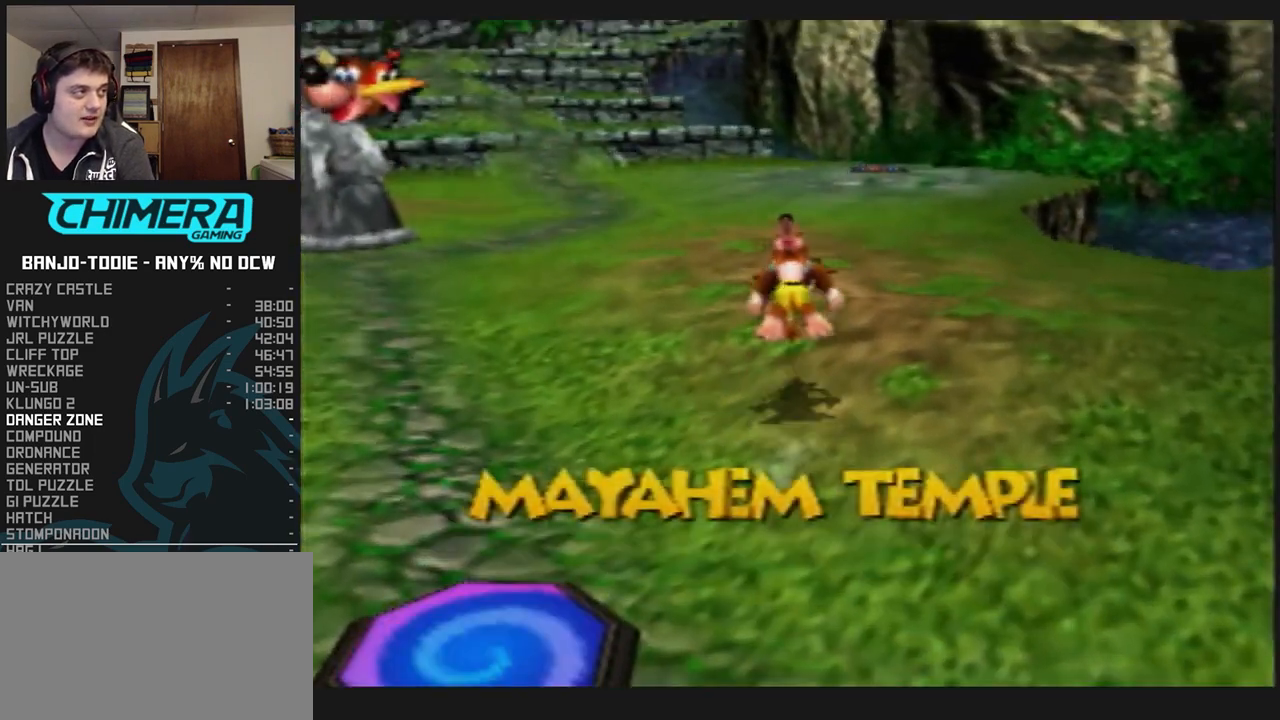
{"buttons": ["L1", "R1", "Z"], "left_stick": "up", "events": [[300, "A", "down"], [400, "A", "up"]]}
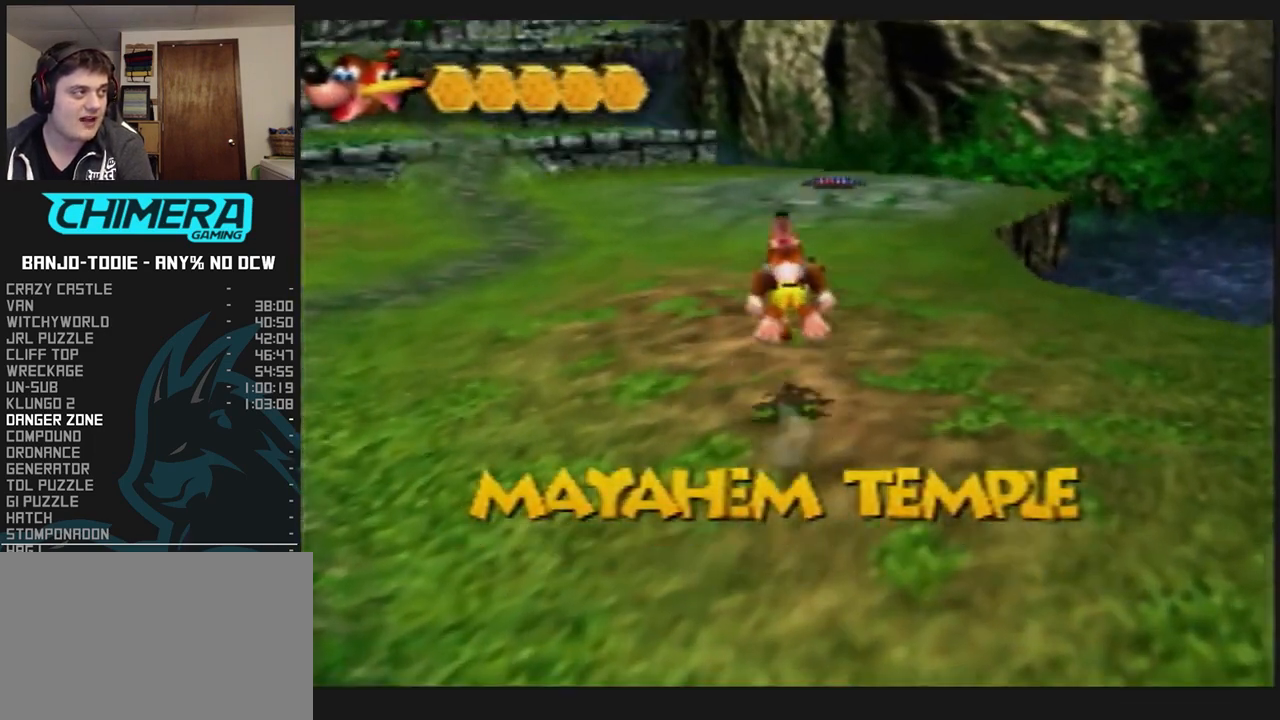
{"buttons": ["L1", "R1", "Z"], "left_stick": "up", "events": []}
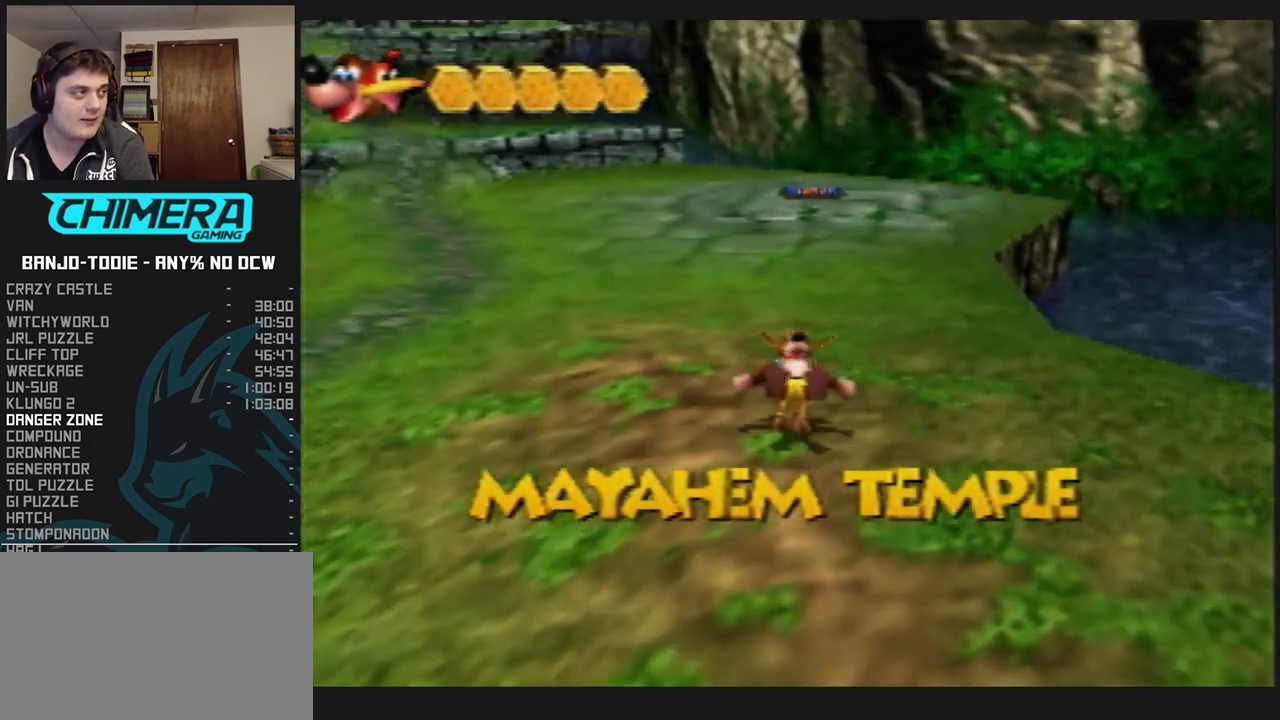
{"buttons": ["L1", "R1", "Z"], "left_stick": "up", "events": [[33, "A", "down"], [133, "A", "up"]]}